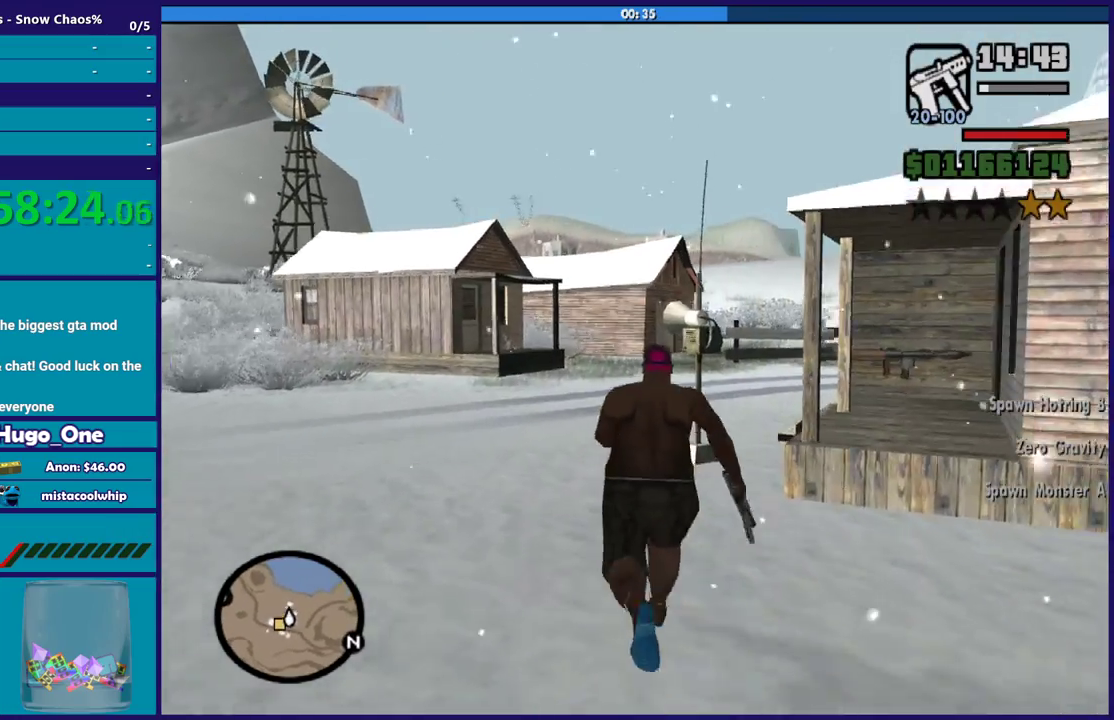
Gameplay with a controller (Xbox layout); each line is a JSON object with the inputs held at the frame after it. "events" lists button and stick changes between this image and that frame as [ms after this image, input, new state], when the widget could be followed in between. Not read: START.
{"buttons": [], "left_stick": "up", "right_stick": "right", "events": [[33, "A", "down"], [133, "A", "up"], [200, "left_stick", "up-right"], [300, "right_stick", "right"], [333, "left_stick", "up"]]}
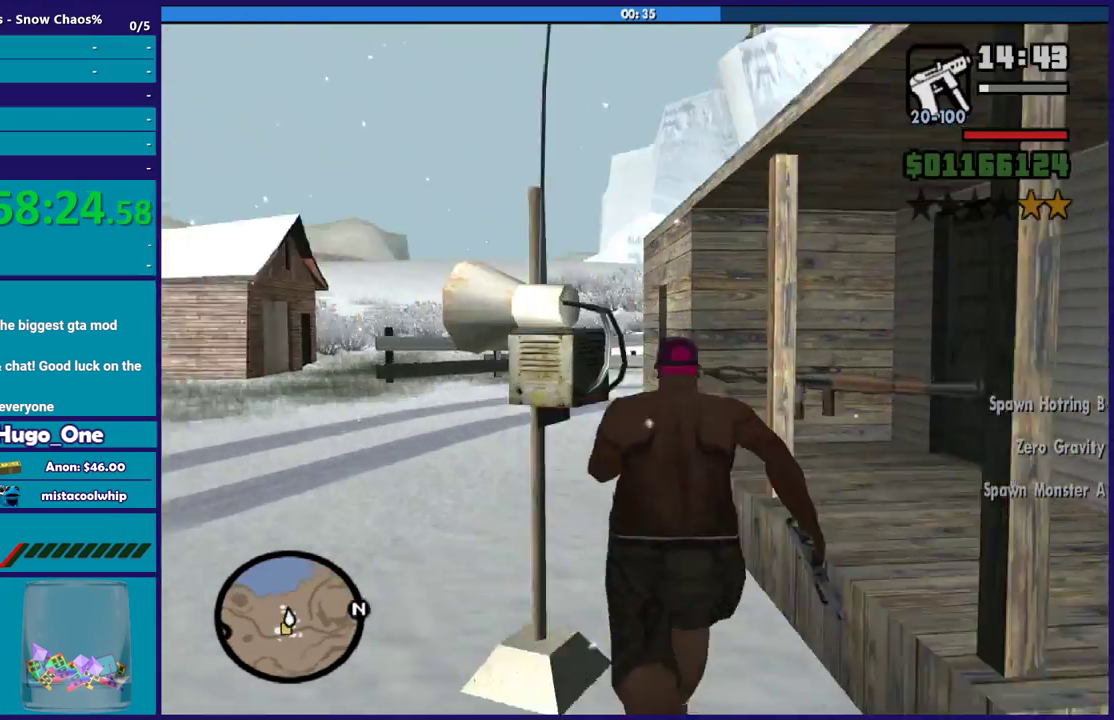
{"buttons": [], "left_stick": "up-right", "right_stick": "right", "events": [[234, "left_stick", "up-left"], [501, "left_stick", "up-right"]]}
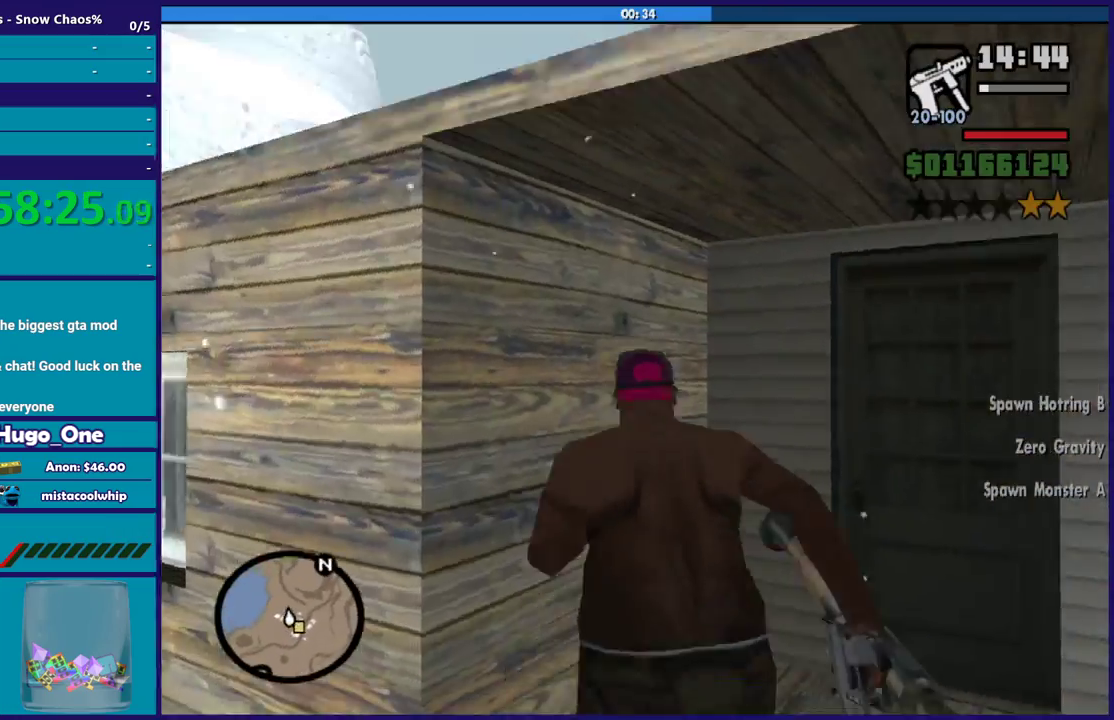
{"buttons": ["B"], "left_stick": "up-right", "right_stick": "center", "events": [[300, "right_stick", "center"], [333, "left_stick", "right"], [434, "B", "down"], [467, "left_stick", "up-right"]]}
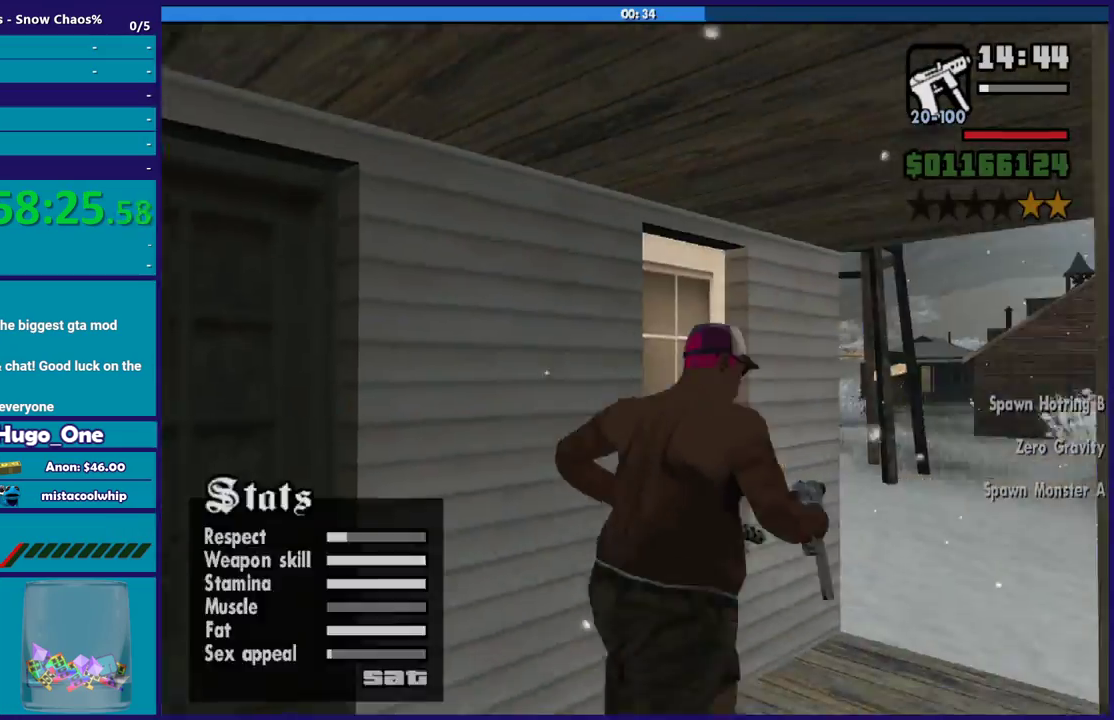
{"buttons": [], "left_stick": "up", "right_stick": "center", "events": [[67, "B", "up"], [200, "A", "down"], [334, "A", "up"], [401, "A", "down"], [434, "left_stick", "up"], [501, "A", "up"]]}
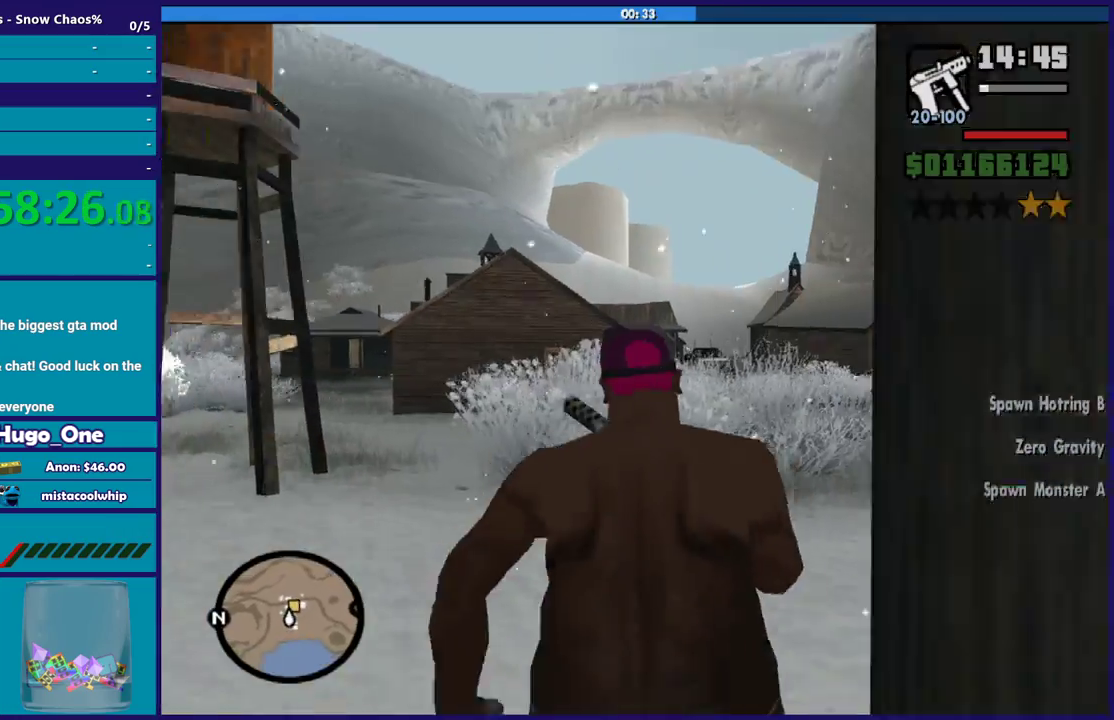
{"buttons": ["A"], "left_stick": "up", "right_stick": "center", "events": [[100, "A", "down"], [233, "A", "up"], [333, "A", "down"], [400, "left_stick", "up-right"], [434, "A", "up"], [500, "A", "down"], [500, "left_stick", "up"]]}
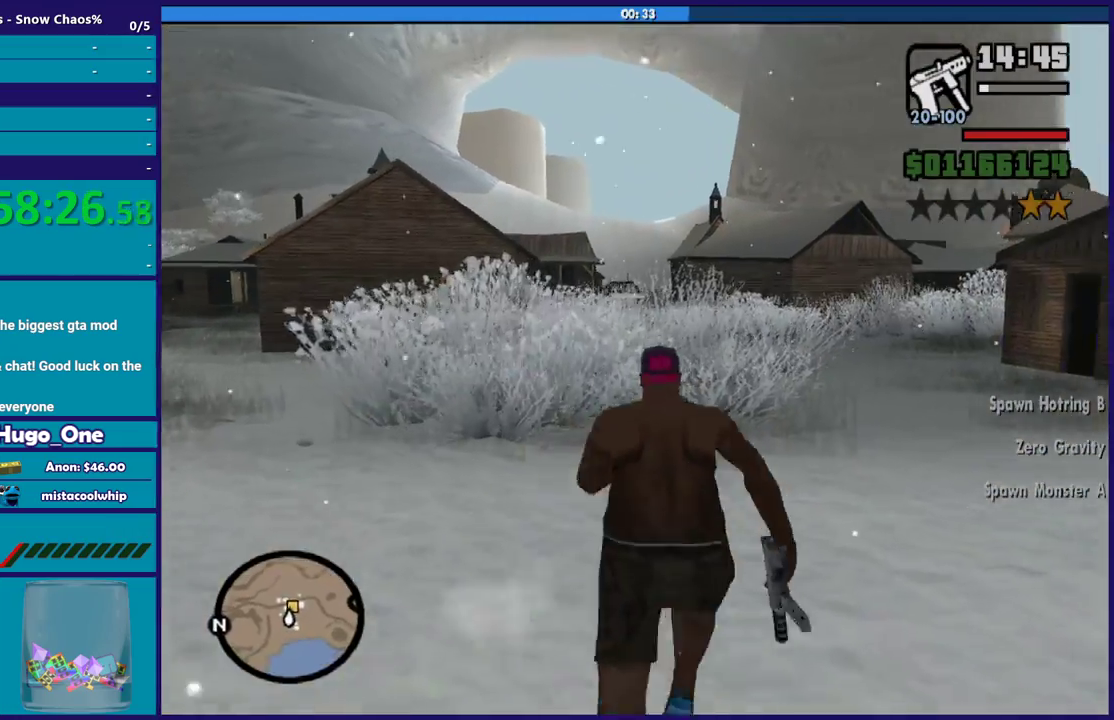
{"buttons": [], "left_stick": "up", "right_stick": "center", "events": [[100, "A", "up"], [200, "A", "down"], [301, "A", "up"], [401, "A", "down"], [501, "A", "up"]]}
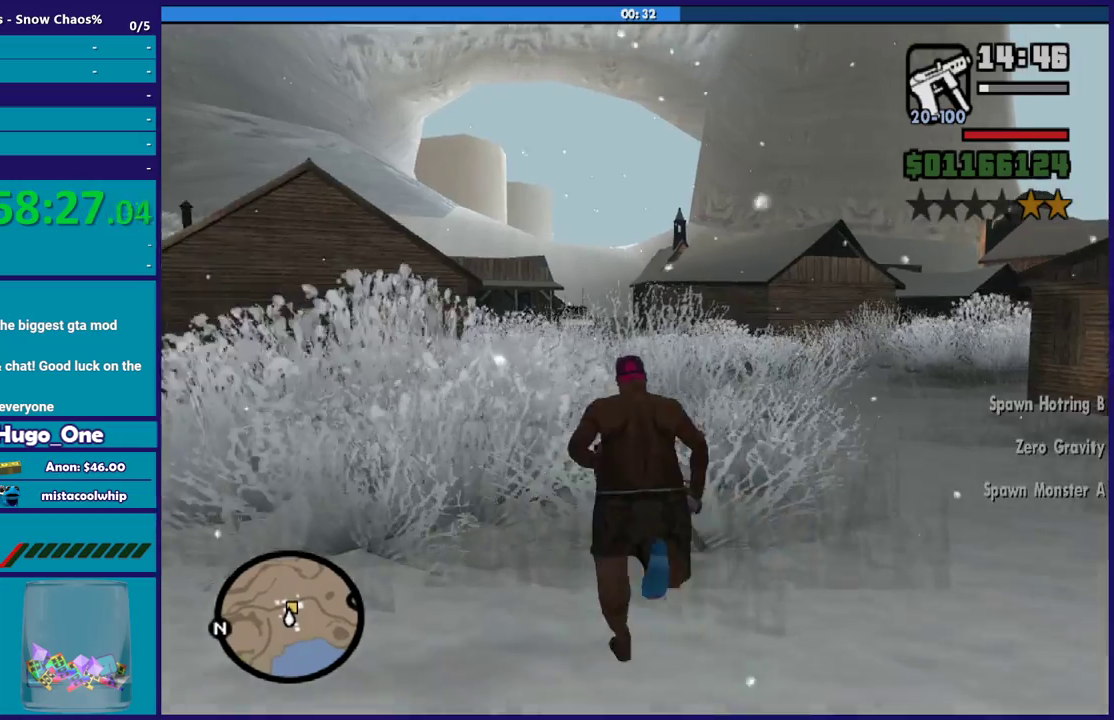
{"buttons": ["A"], "left_stick": "up", "right_stick": "center", "events": [[100, "A", "down"], [200, "A", "up"], [300, "A", "down"], [400, "A", "up"], [500, "A", "down"]]}
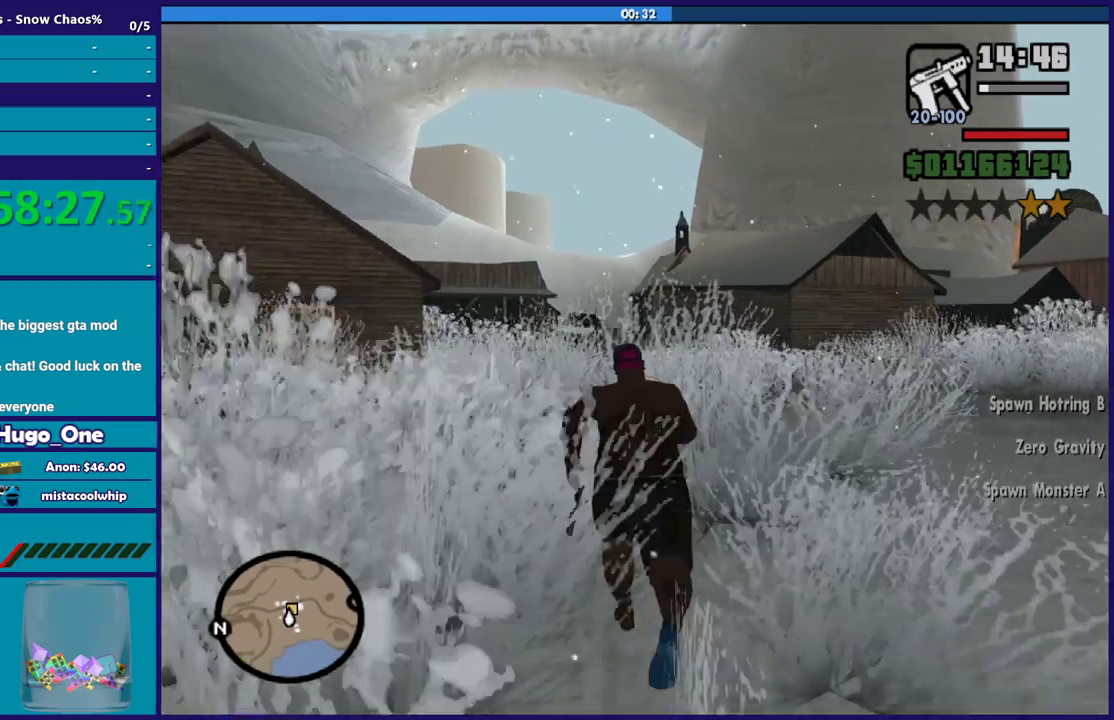
{"buttons": [], "left_stick": "up", "right_stick": "center", "events": [[100, "A", "up"], [200, "A", "down"], [301, "A", "up"], [401, "A", "down"], [501, "A", "up"]]}
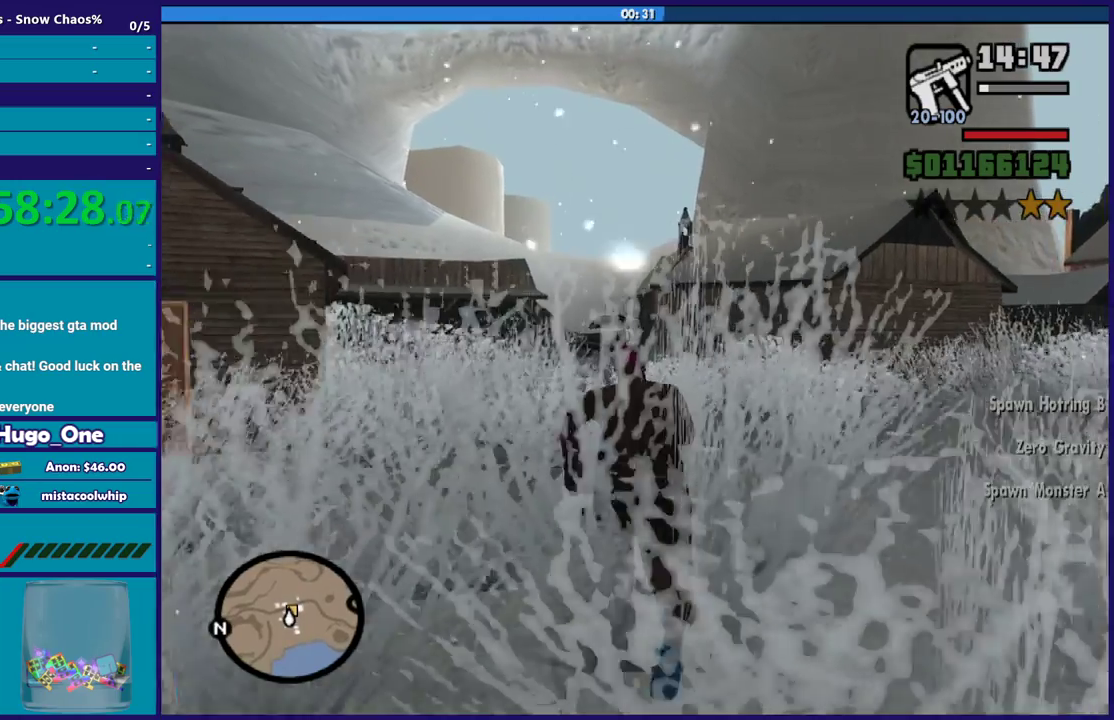
{"buttons": ["A", "R1"], "left_stick": "up", "right_stick": "center", "events": [[100, "A", "down"], [200, "A", "up"], [267, "A", "down"], [467, "R1", "down"]]}
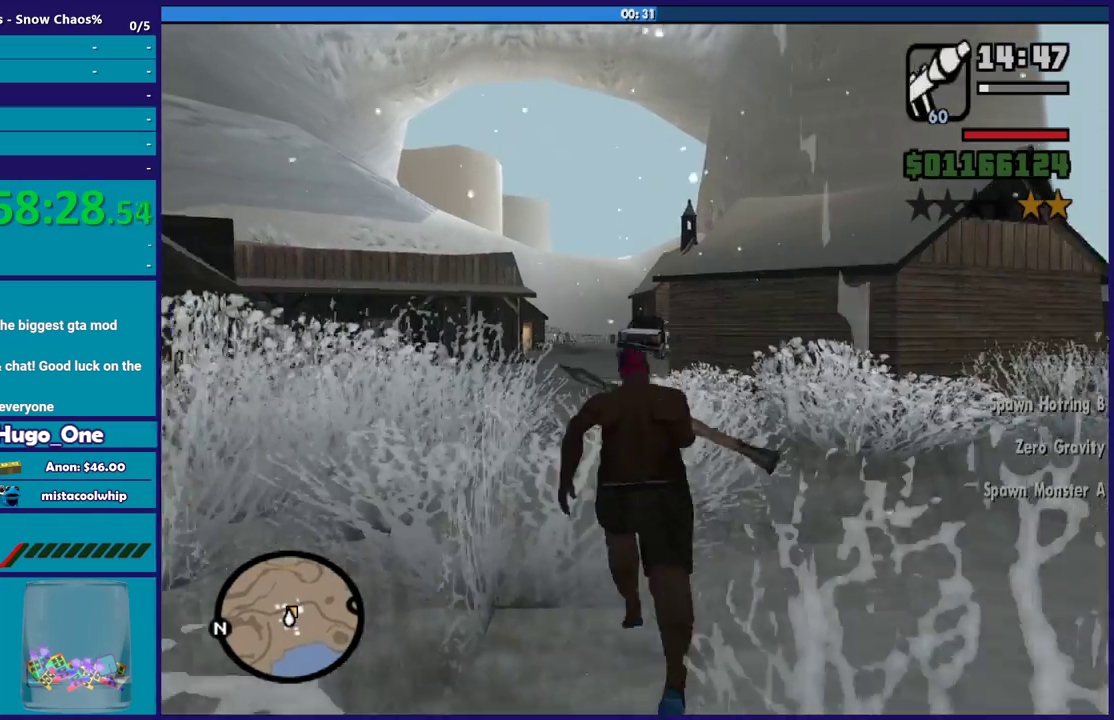
{"buttons": ["A"], "left_stick": "up", "right_stick": "center", "events": [[67, "A", "up"], [67, "R1", "up"], [134, "A", "down"], [134, "R1", "down"], [234, "R1", "up"], [267, "A", "up"], [334, "A", "down"]]}
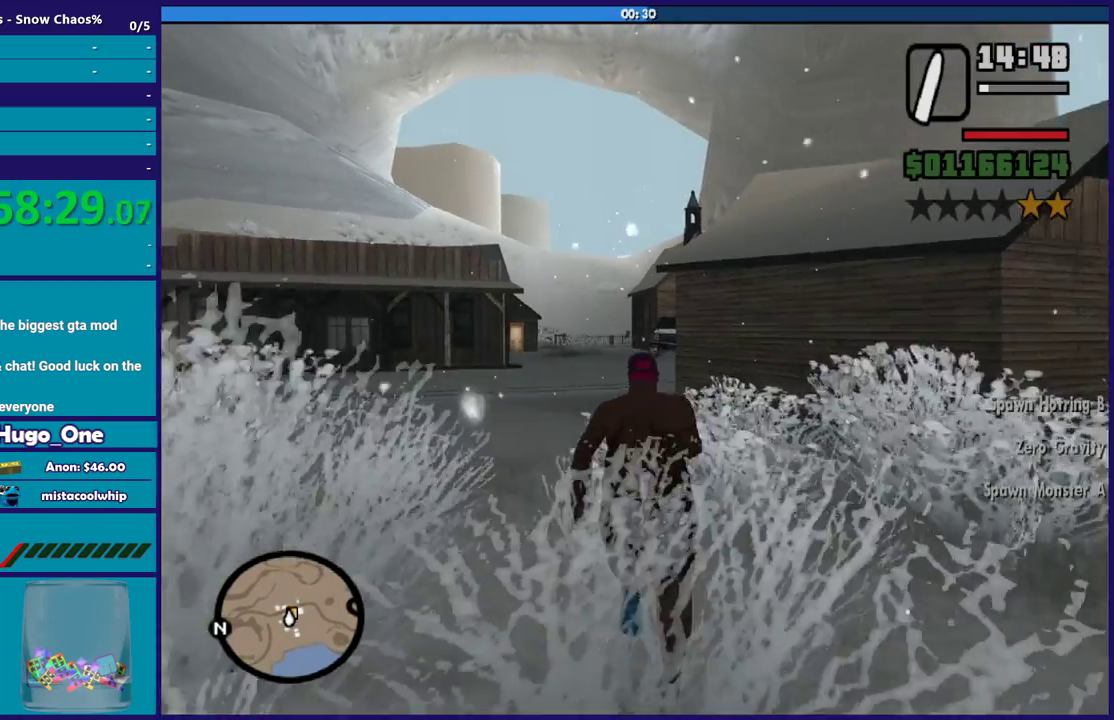
{"buttons": ["A"], "left_stick": "up", "right_stick": "center", "events": [[133, "A", "up"], [200, "A", "down"], [333, "A", "up"], [400, "A", "down"]]}
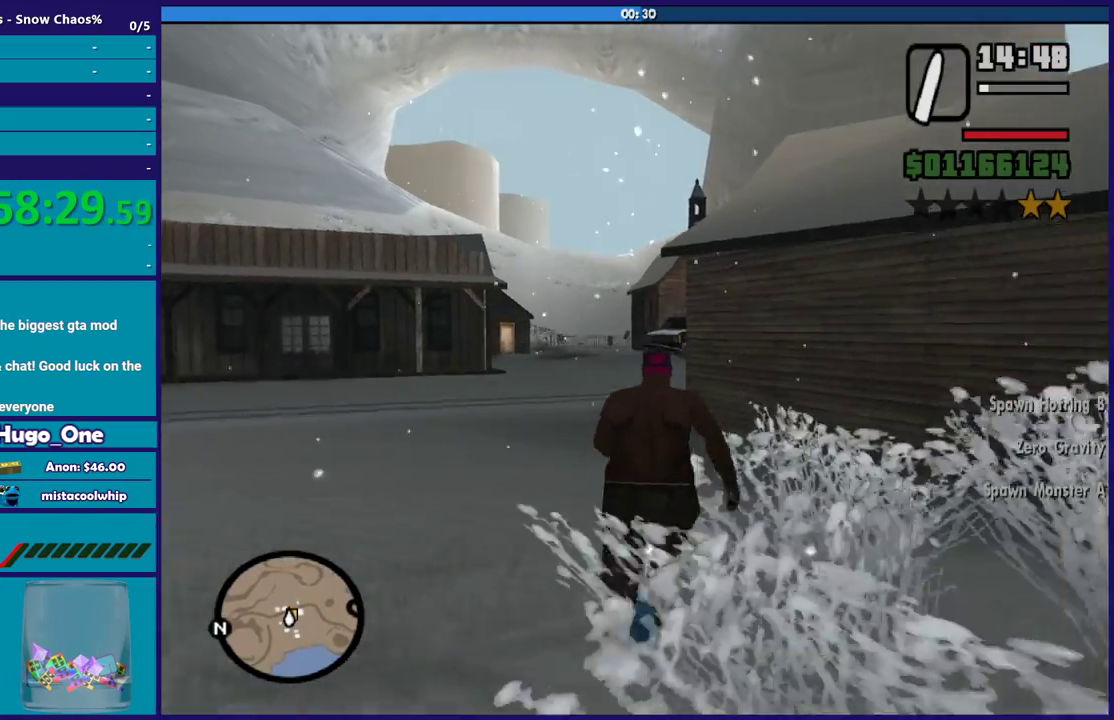
{"buttons": ["A"], "left_stick": "up", "right_stick": "center", "events": [[34, "A", "up"], [100, "A", "down"], [200, "A", "up"], [301, "A", "down"], [401, "A", "up"], [467, "A", "down"]]}
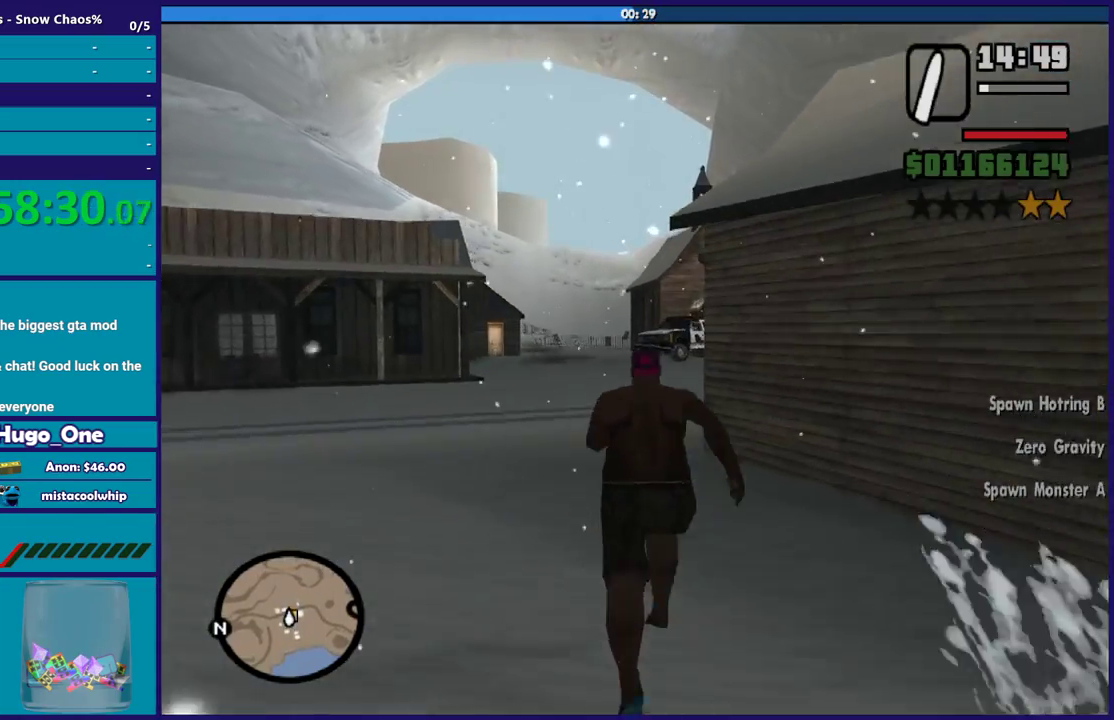
{"buttons": [], "left_stick": "up", "right_stick": "center", "events": [[100, "A", "up"], [200, "A", "down"], [467, "A", "up"]]}
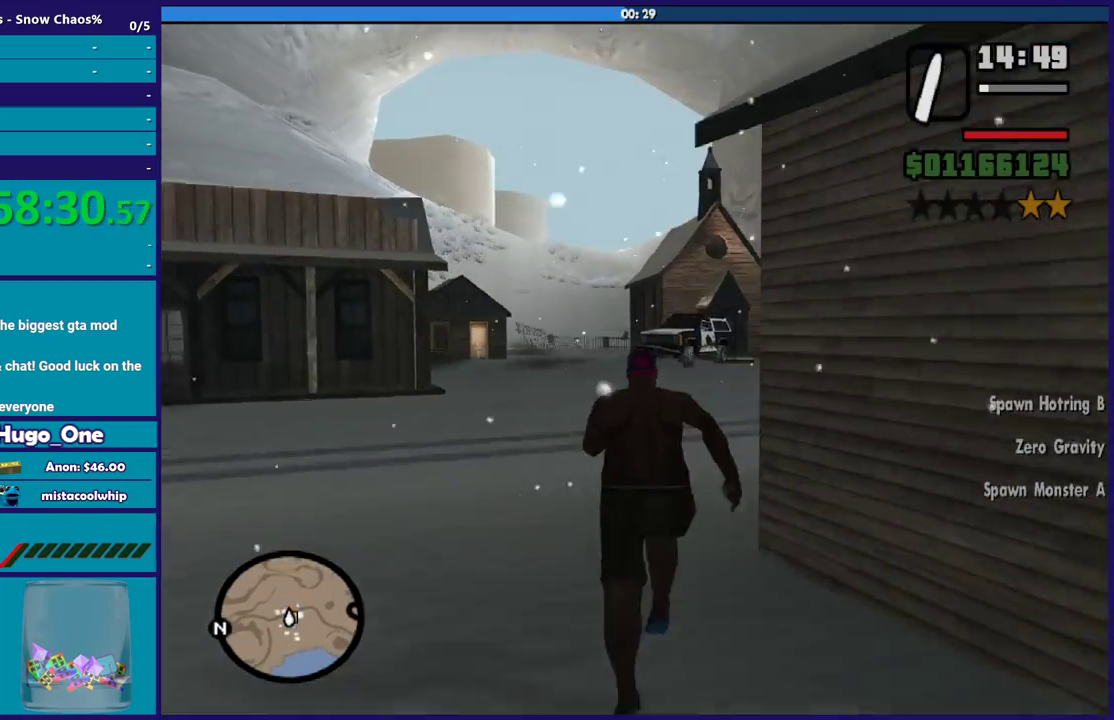
{"buttons": [], "left_stick": "up-right", "right_stick": "right", "events": [[67, "A", "down"], [200, "A", "up"], [367, "right_stick", "right"], [501, "left_stick", "up-right"]]}
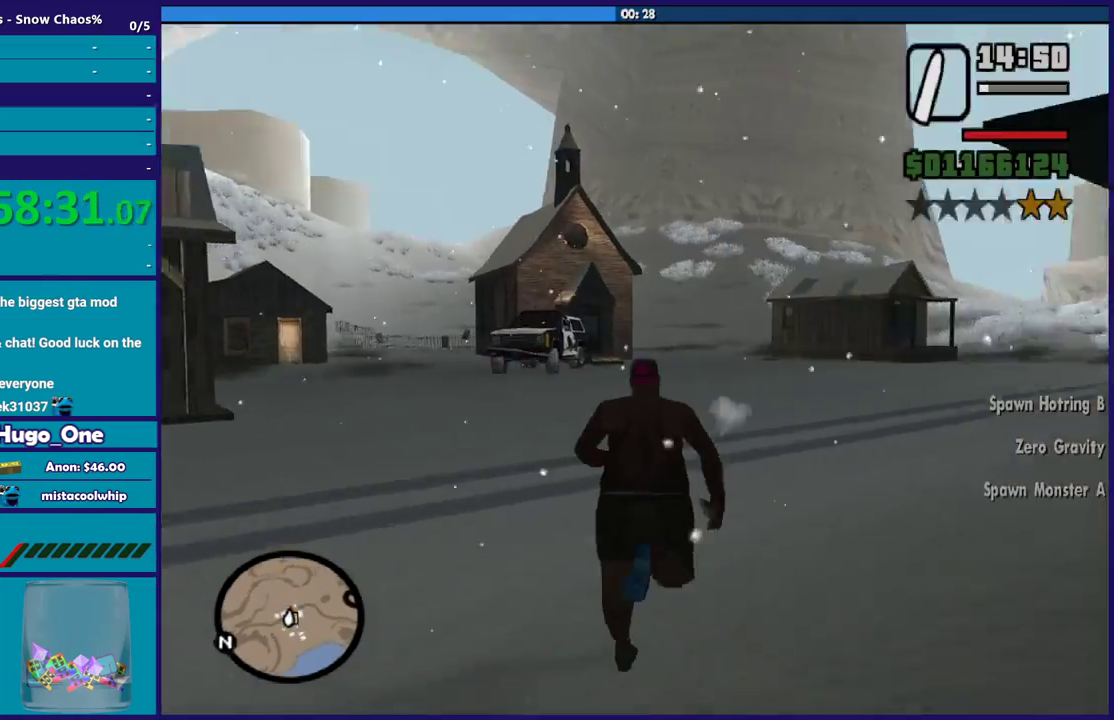
{"buttons": [], "left_stick": "up", "right_stick": "right", "events": [[333, "left_stick", "up"]]}
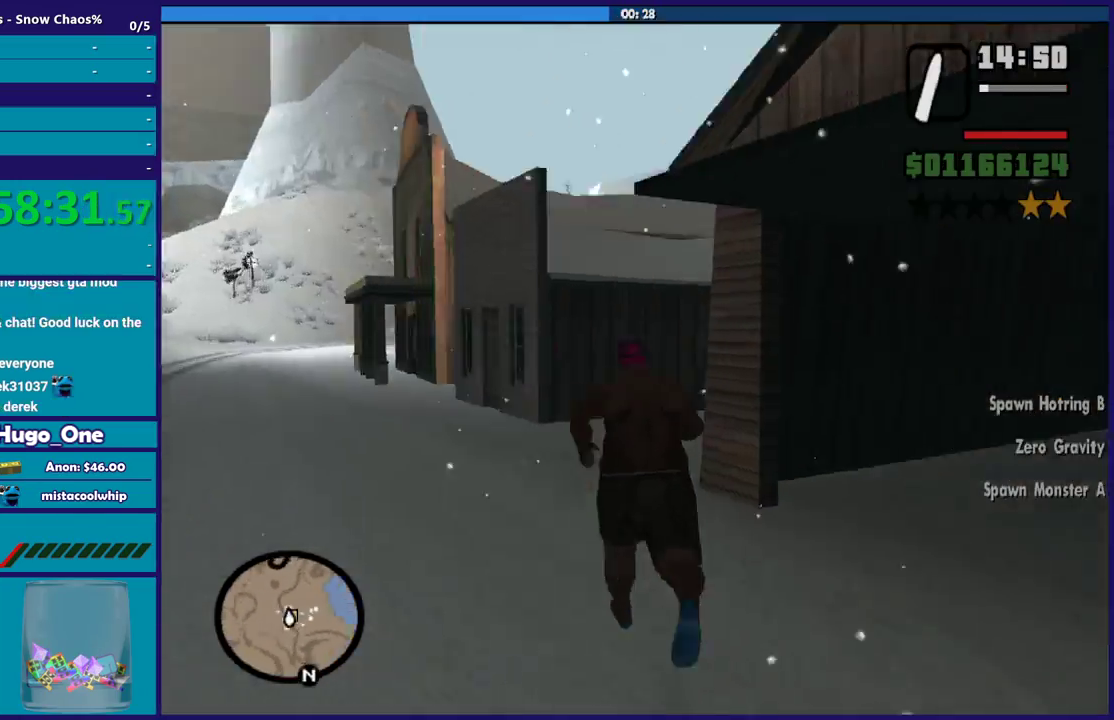
{"buttons": [], "left_stick": "up-right", "right_stick": "center", "events": [[67, "left_stick", "up-right"], [234, "right_stick", "center"], [334, "A", "down"], [467, "A", "up"]]}
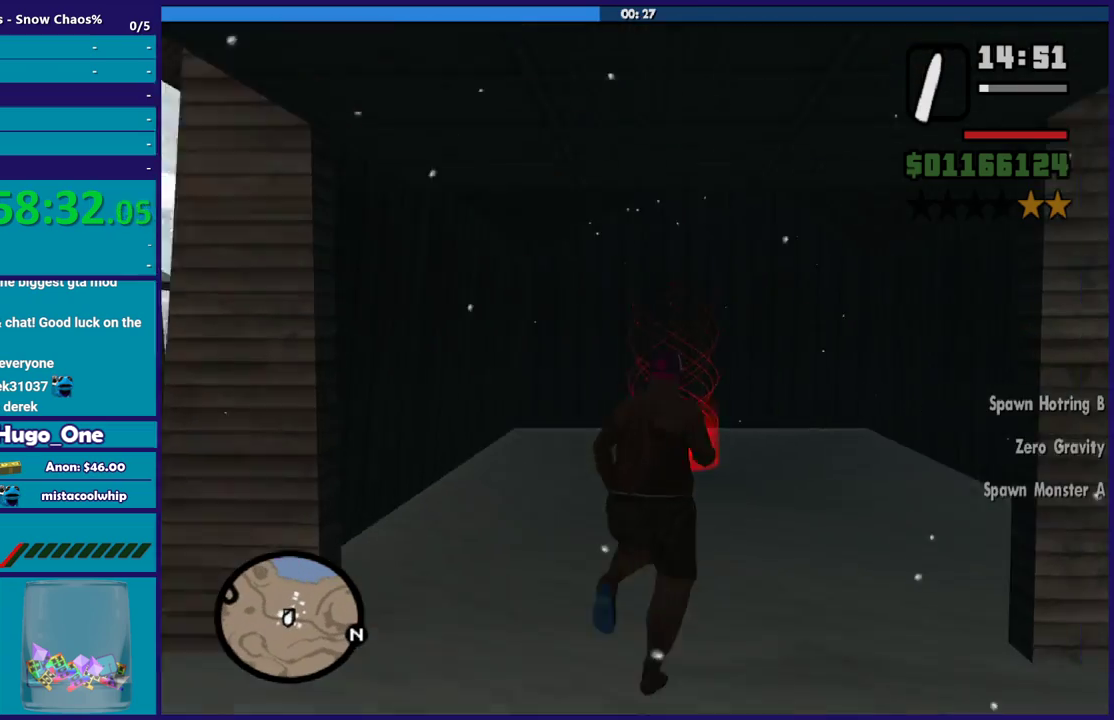
{"buttons": [], "left_stick": "up", "right_stick": "center", "events": [[33, "A", "down"], [33, "left_stick", "up"], [167, "A", "up"], [267, "right_stick", "down-left"], [434, "right_stick", "center"]]}